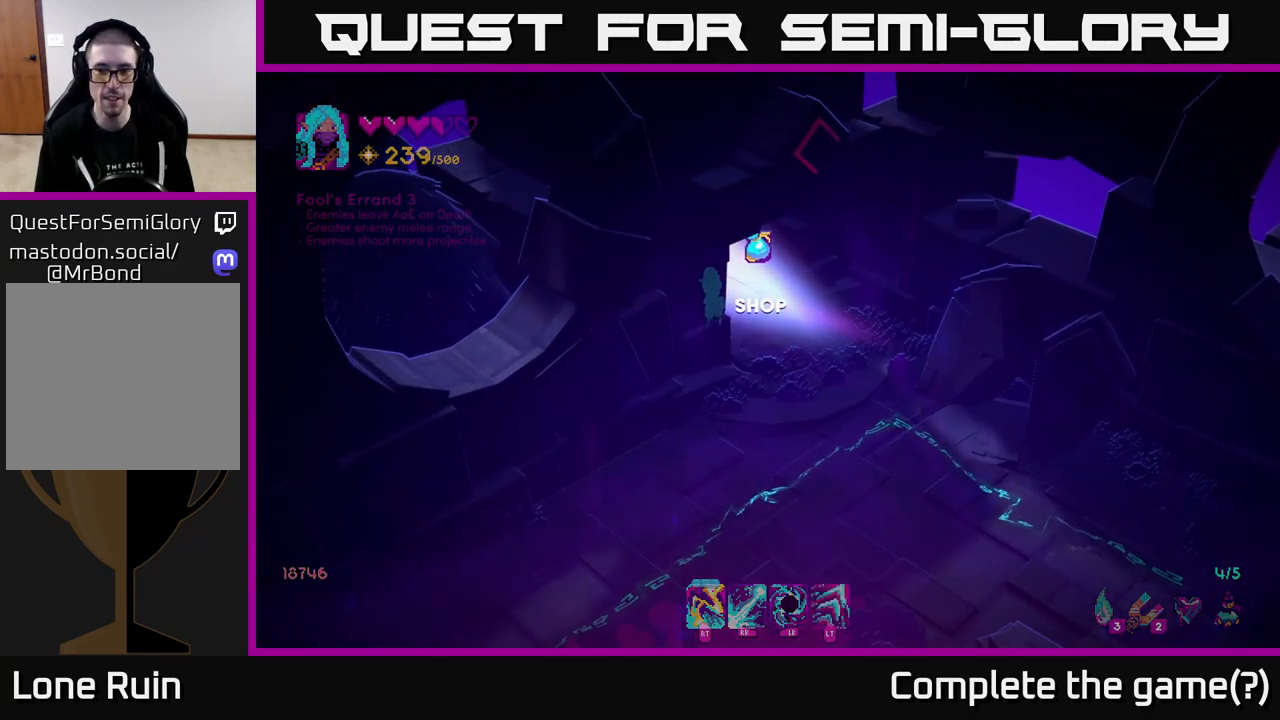
Gameplay with a controller (Xbox layout); each line is a JSON object with the inputs held at the frame after it. "events" lists button and stick changes between this image and that frame as [ms after this image, input, new state], when the widget could be followed in between.
{"buttons": [], "left_stick": "center", "right_stick": "center", "events": [[283, "left_stick", "center"]]}
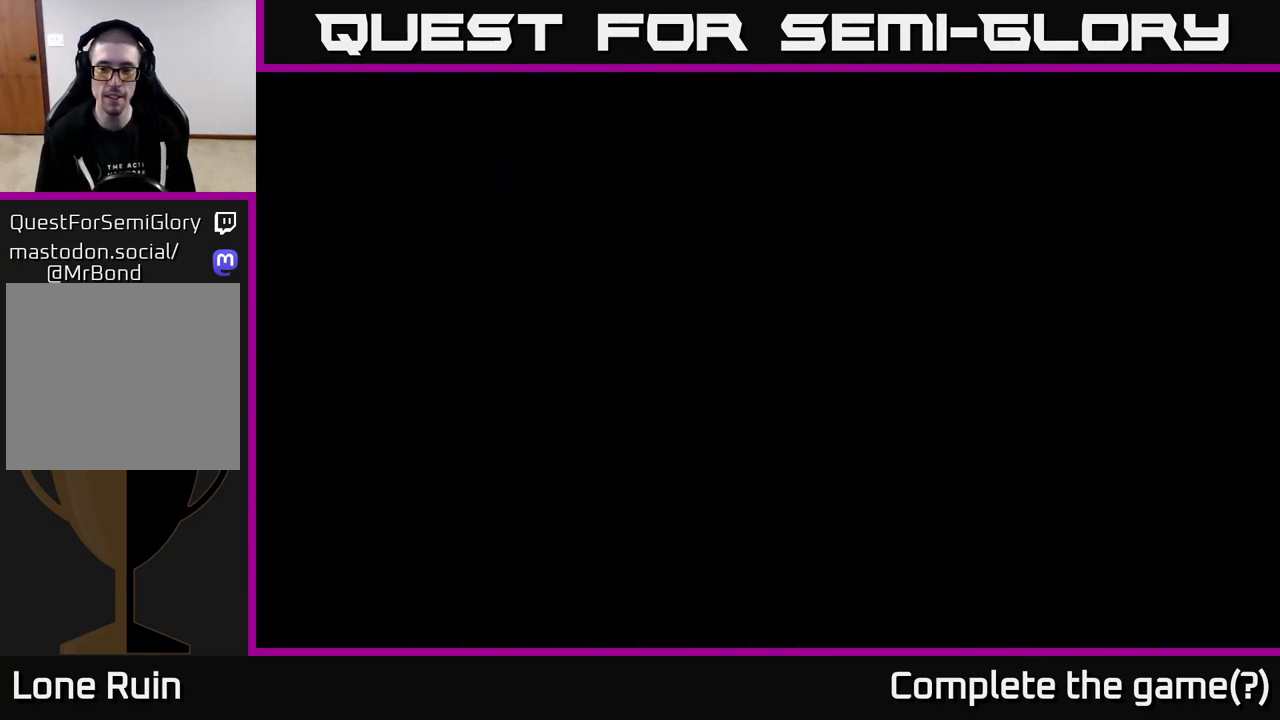
{"buttons": [], "left_stick": "center", "right_stick": "center", "events": [[183, "right_stick", "up"], [417, "right_stick", "center"]]}
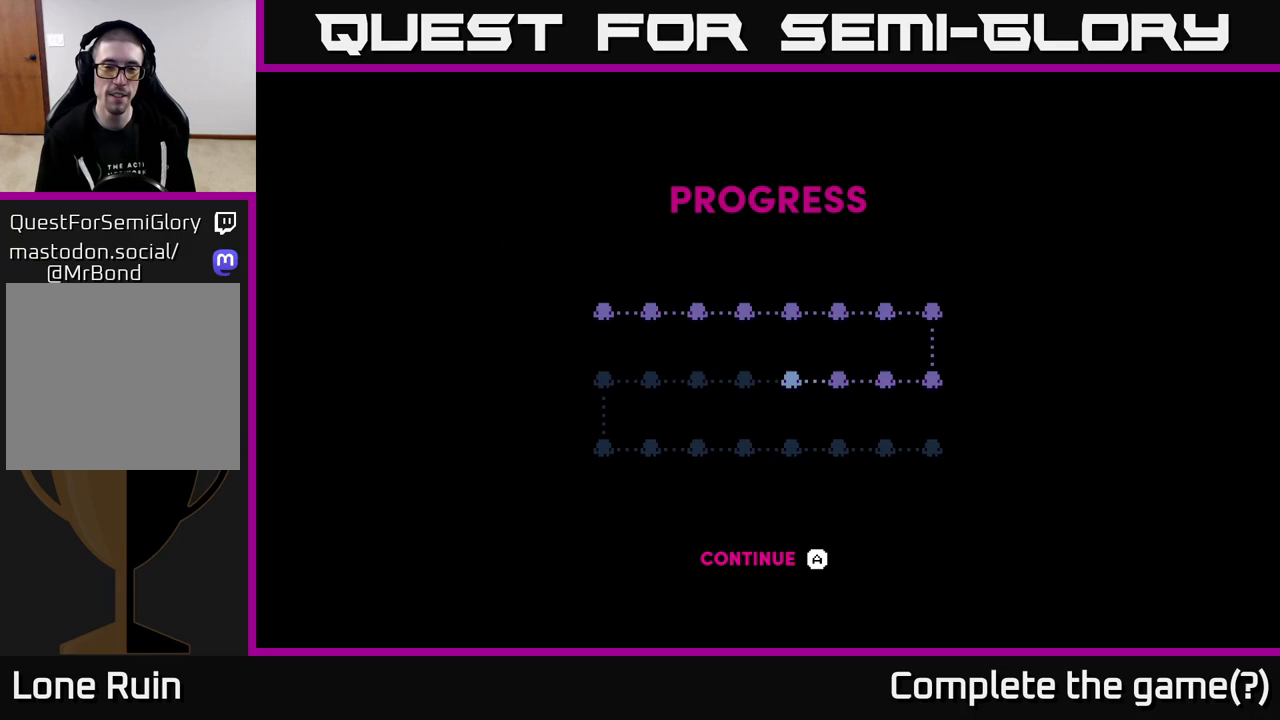
{"buttons": ["A"], "left_stick": "center", "right_stick": "center", "events": [[467, "A", "down"]]}
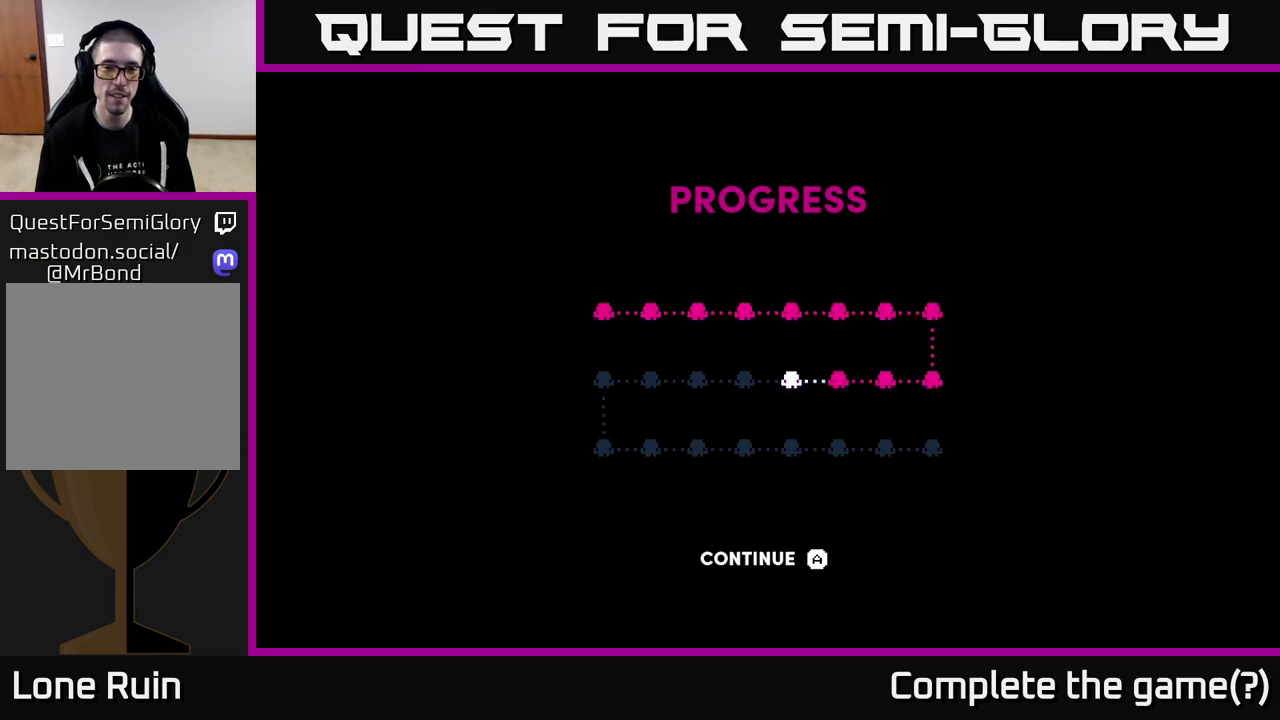
{"buttons": [], "left_stick": "center", "right_stick": "center", "events": [[50, "A", "up"]]}
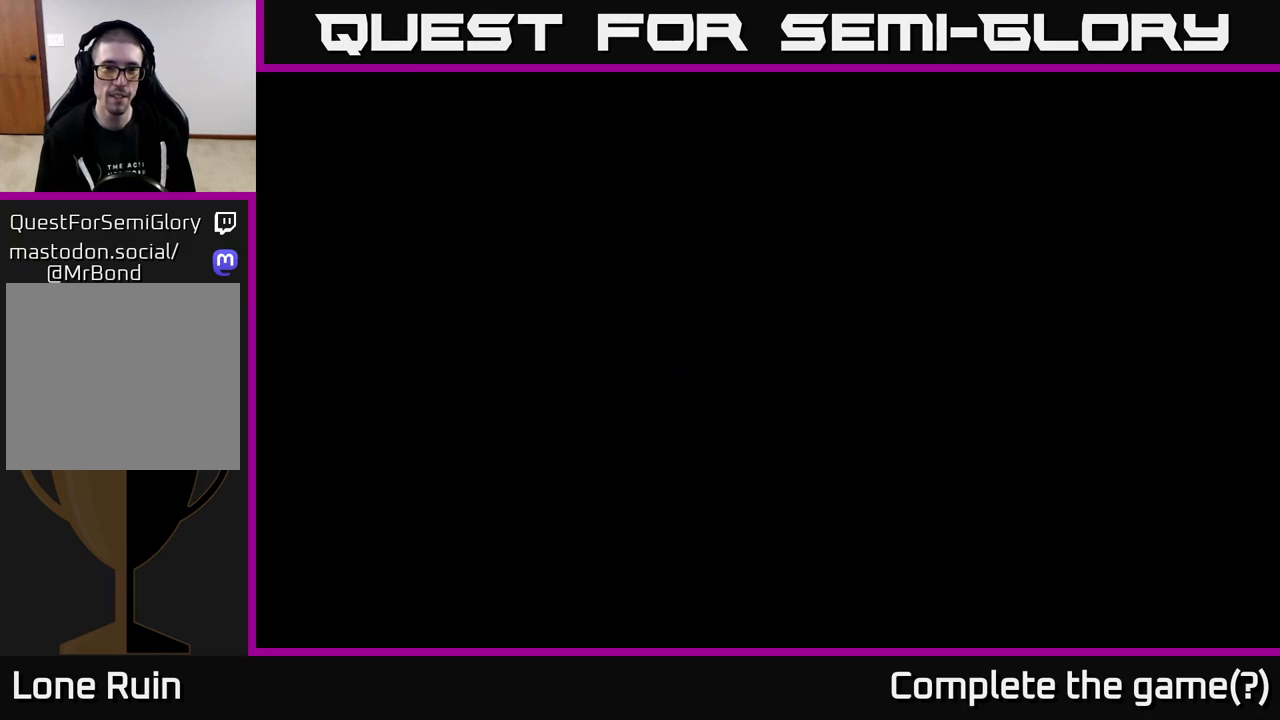
{"buttons": [], "left_stick": "center", "right_stick": "center", "events": []}
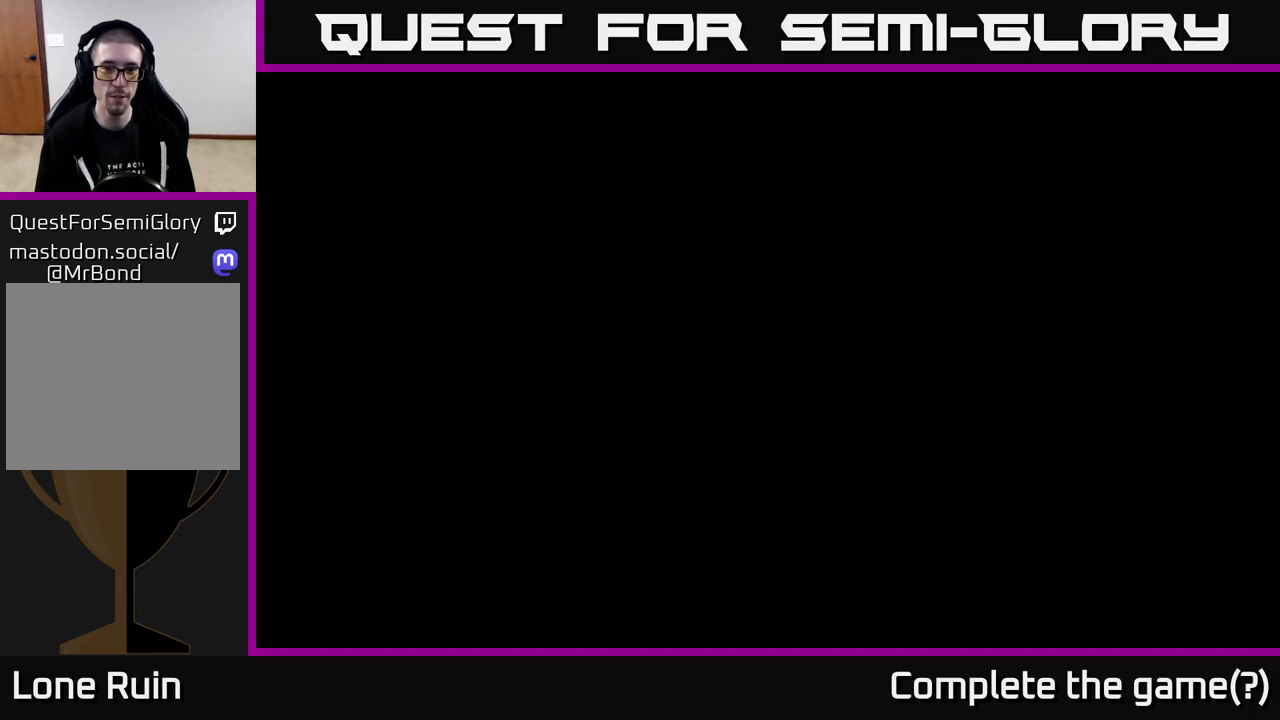
{"buttons": [], "left_stick": "center", "right_stick": "center", "events": []}
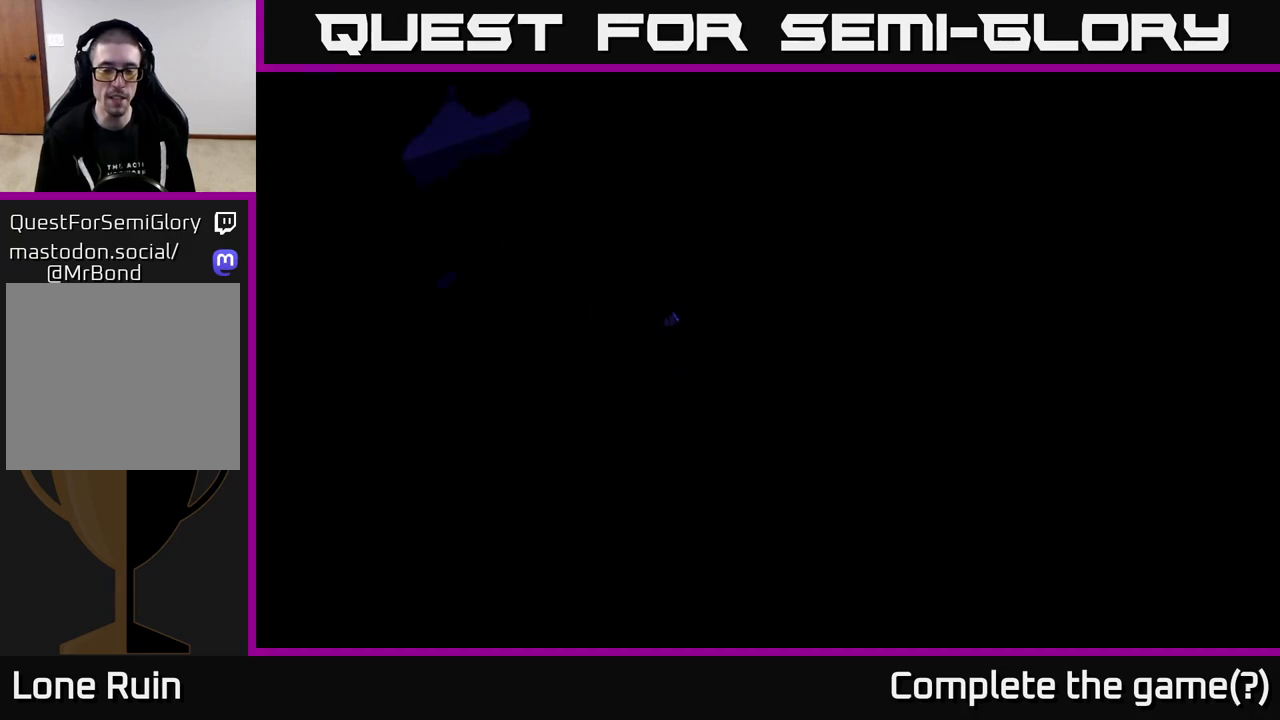
{"buttons": [], "left_stick": "up-right", "right_stick": "center", "events": [[383, "left_stick", "up-right"]]}
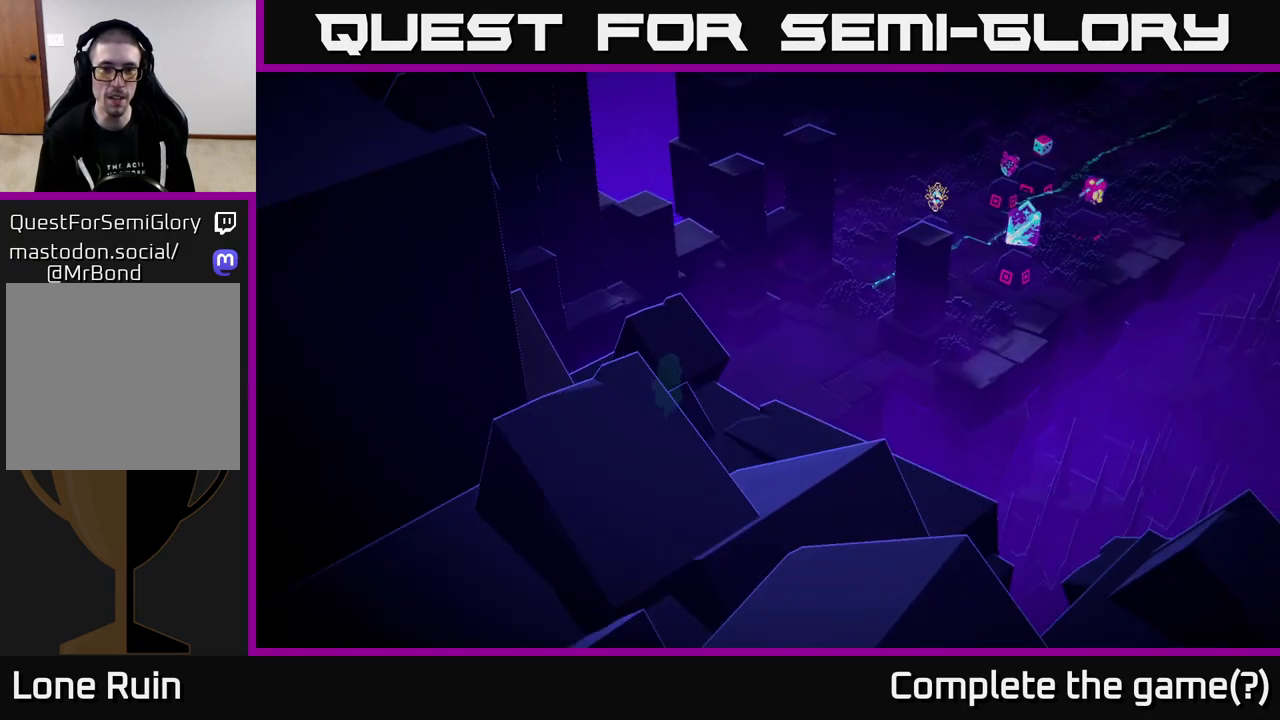
{"buttons": [], "left_stick": "up-right", "right_stick": "center", "events": []}
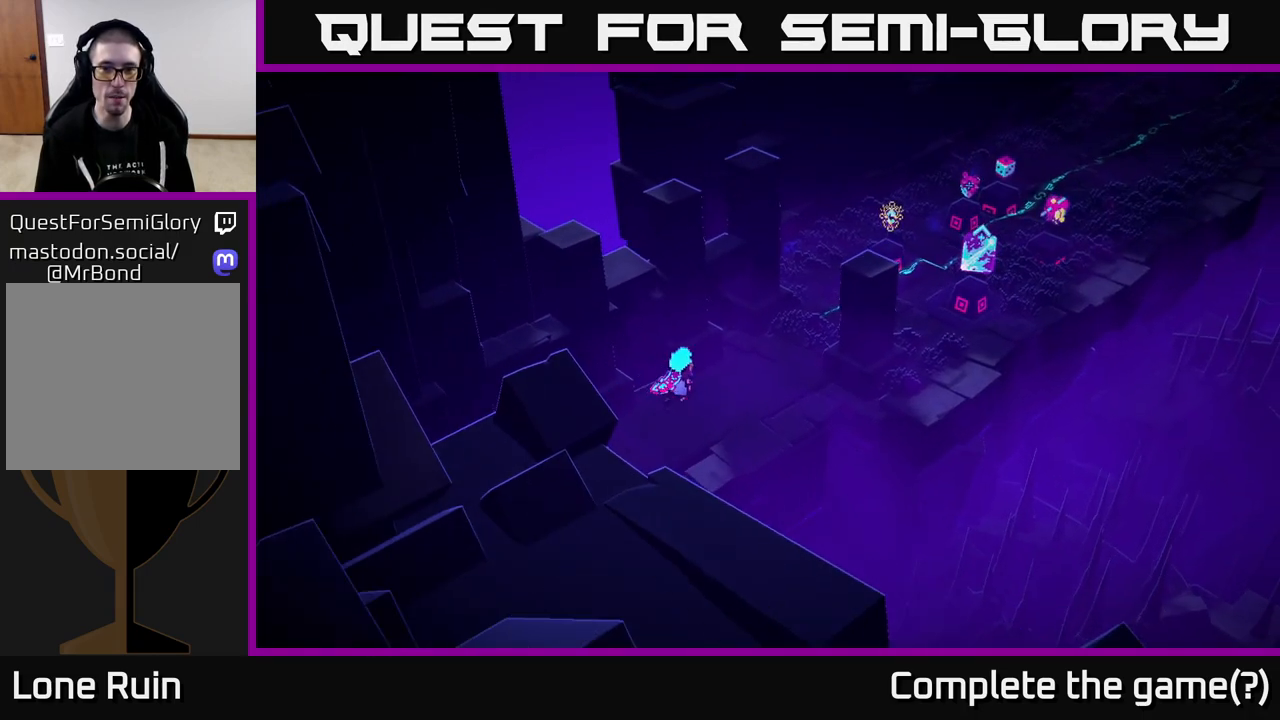
{"buttons": [], "left_stick": "up-right", "right_stick": "center", "events": []}
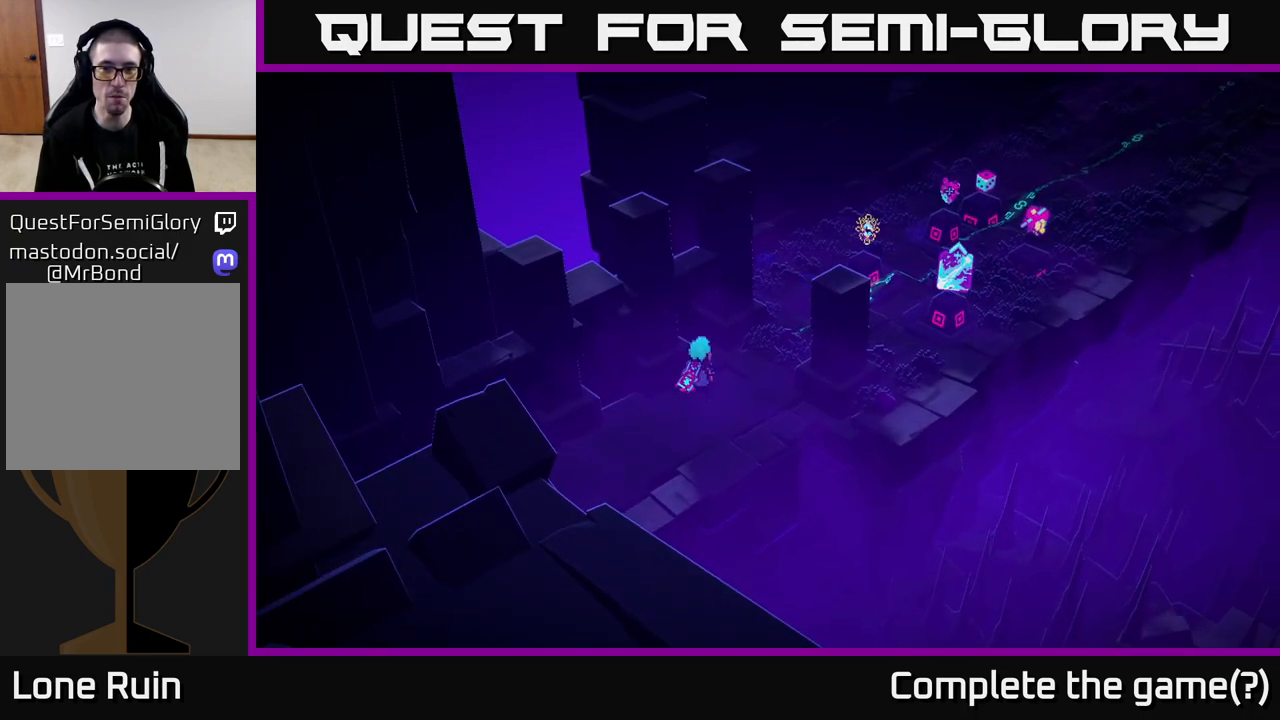
{"buttons": [], "left_stick": "up-right", "right_stick": "center", "events": []}
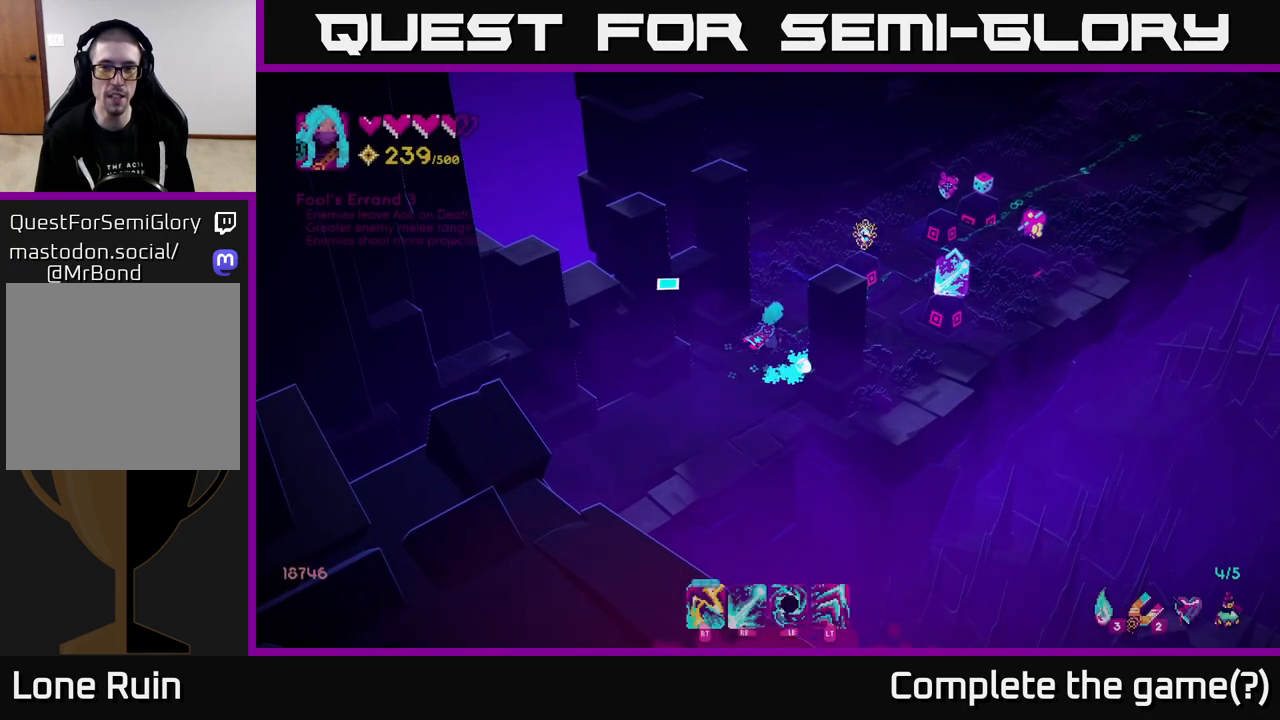
{"buttons": [], "left_stick": "up-right", "right_stick": "center", "events": []}
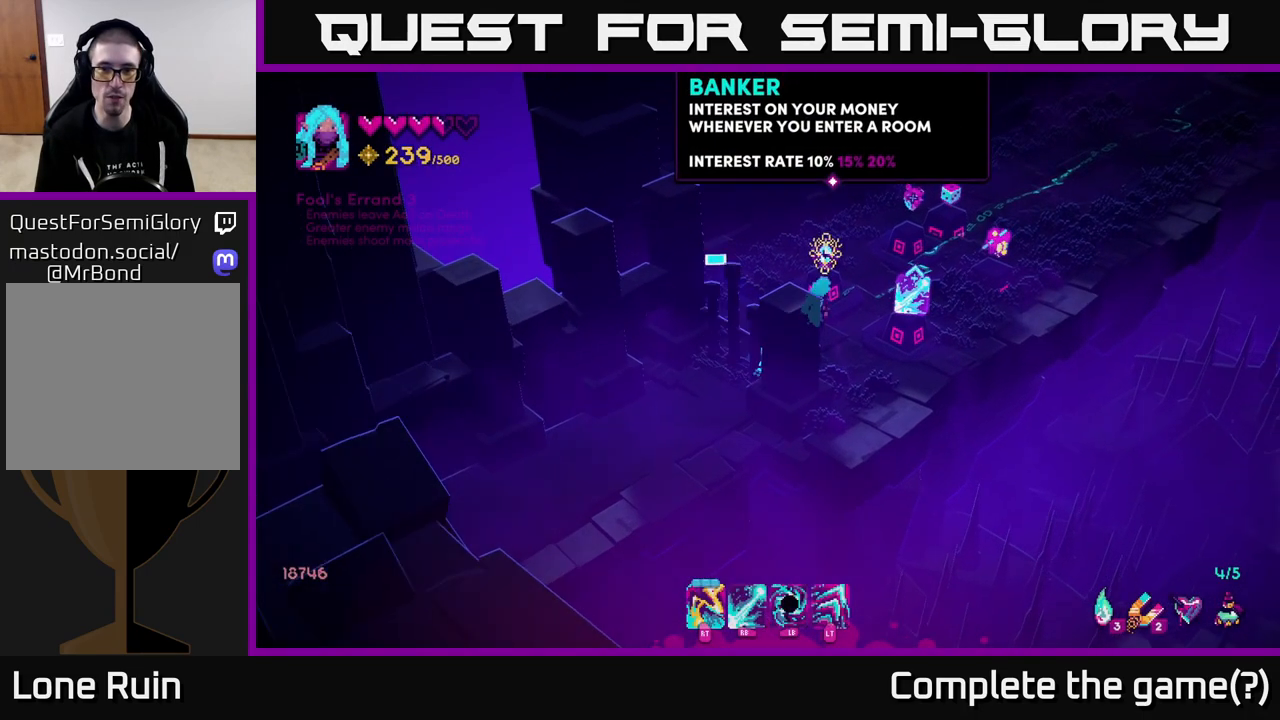
{"buttons": [], "left_stick": "center", "right_stick": "center", "events": [[50, "left_stick", "center"]]}
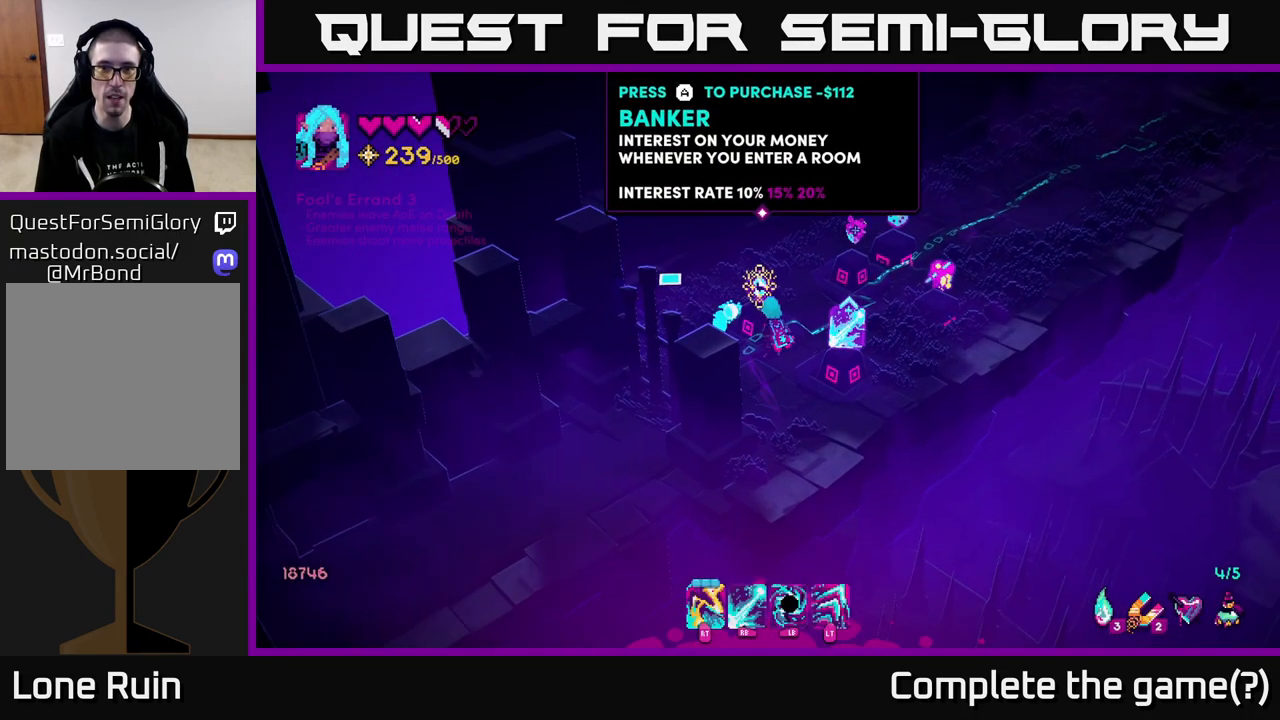
{"buttons": [], "left_stick": "center", "right_stick": "center", "events": [[267, "left_stick", "down-right"], [467, "left_stick", "center"]]}
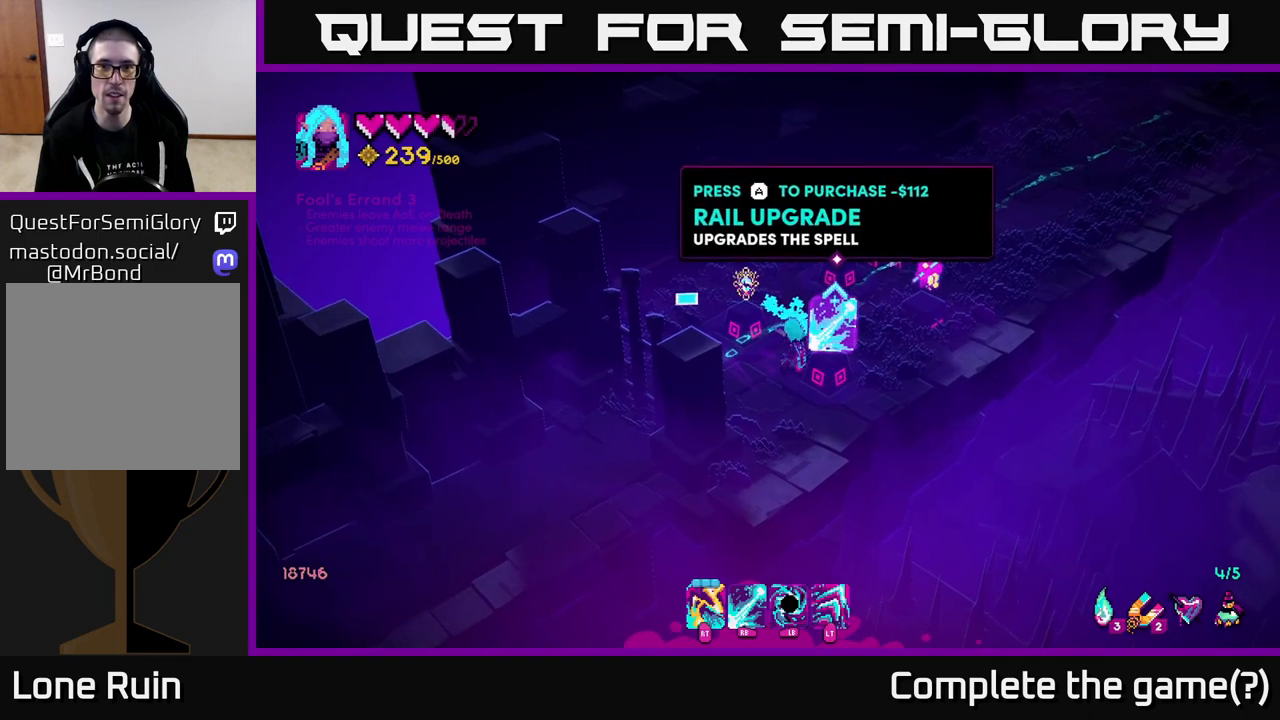
{"buttons": [], "left_stick": "up-right", "right_stick": "up-right", "events": [[250, "left_stick", "up-right"], [350, "right_stick", "up"], [450, "right_stick", "up-right"]]}
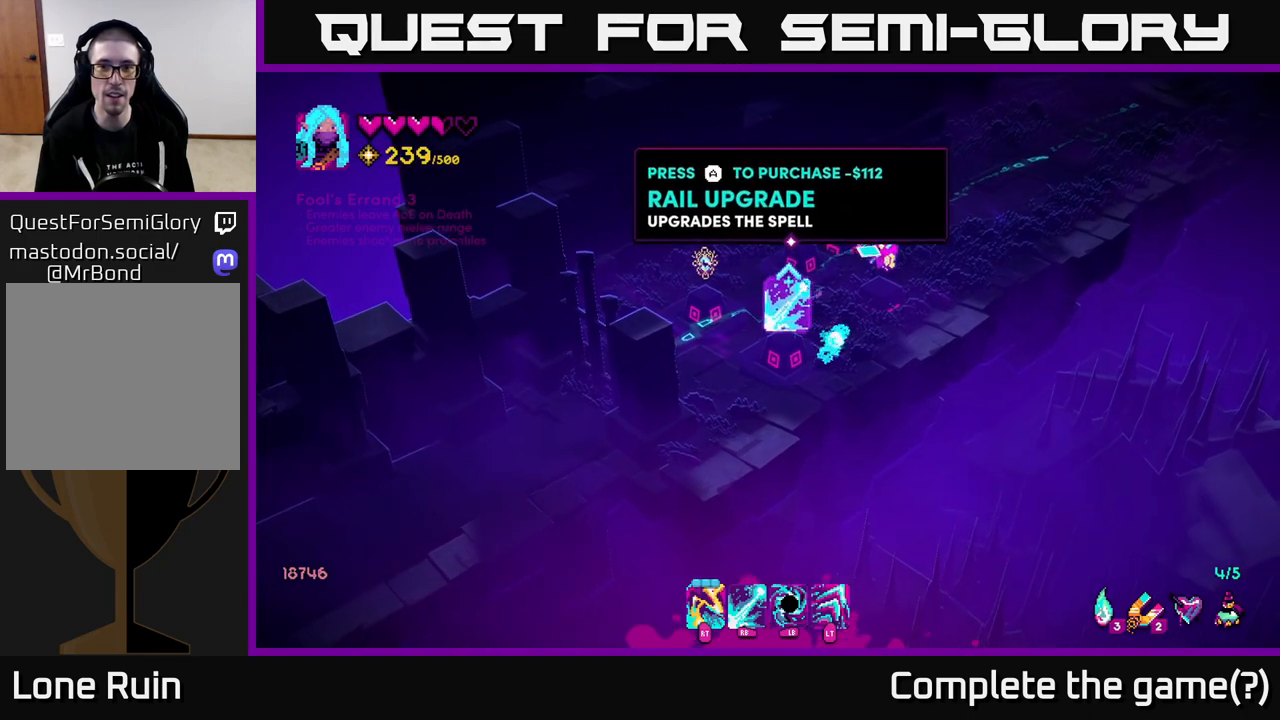
{"buttons": [], "left_stick": "center", "right_stick": "up-right", "events": [[233, "left_stick", "center"], [333, "left_stick", "up-left"], [500, "left_stick", "center"]]}
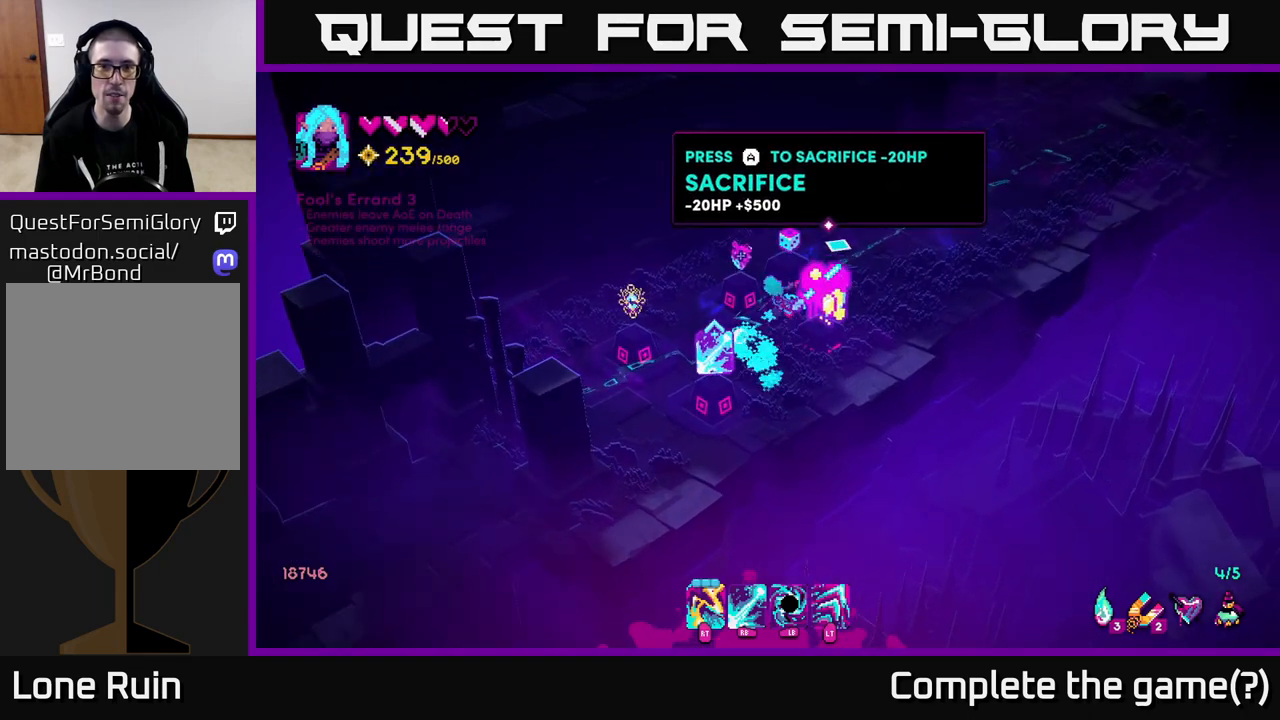
{"buttons": [], "left_stick": "center", "right_stick": "center", "events": [[417, "right_stick", "center"]]}
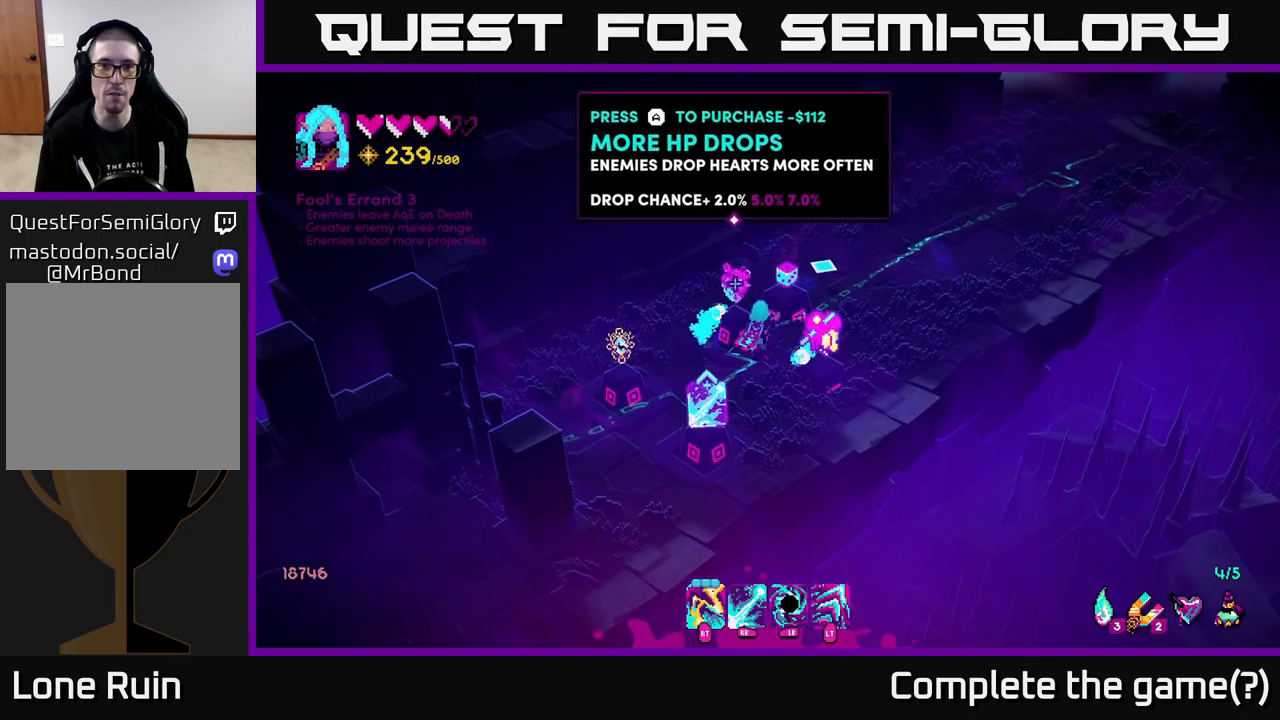
{"buttons": [], "left_stick": "center", "right_stick": "center", "events": []}
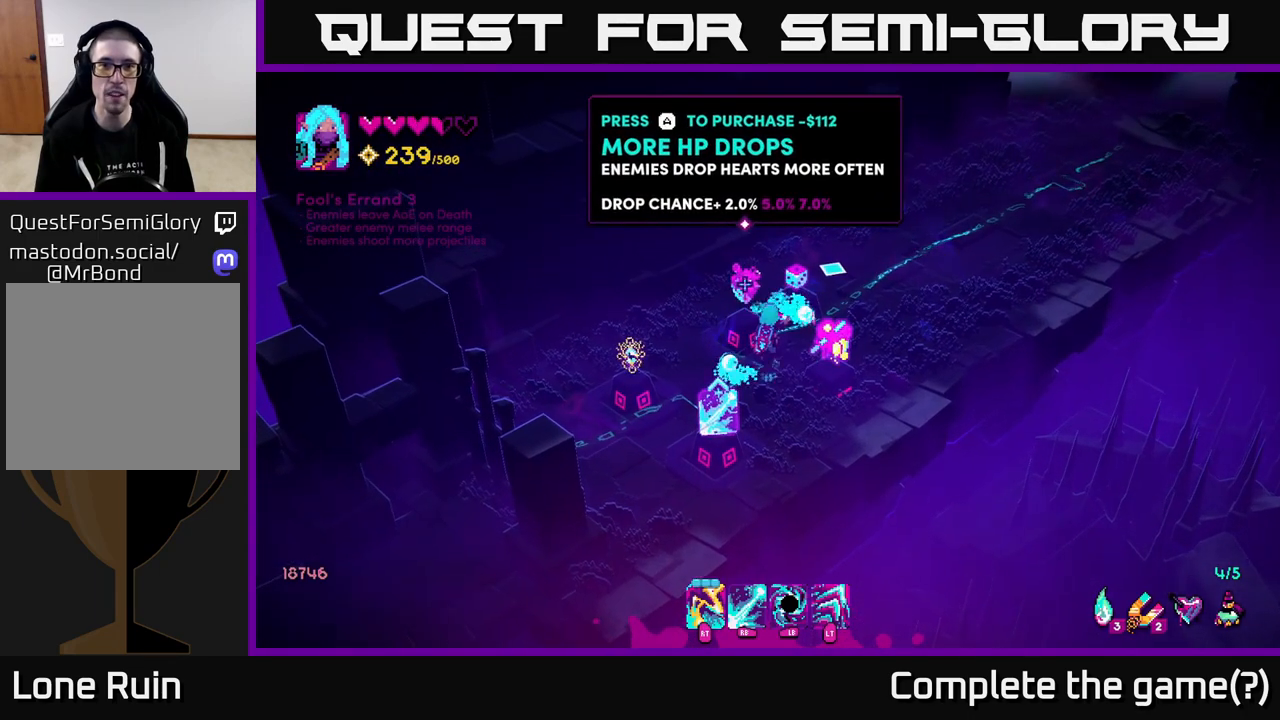
{"buttons": [], "left_stick": "center", "right_stick": "center", "events": [[250, "left_stick", "left"], [417, "left_stick", "center"]]}
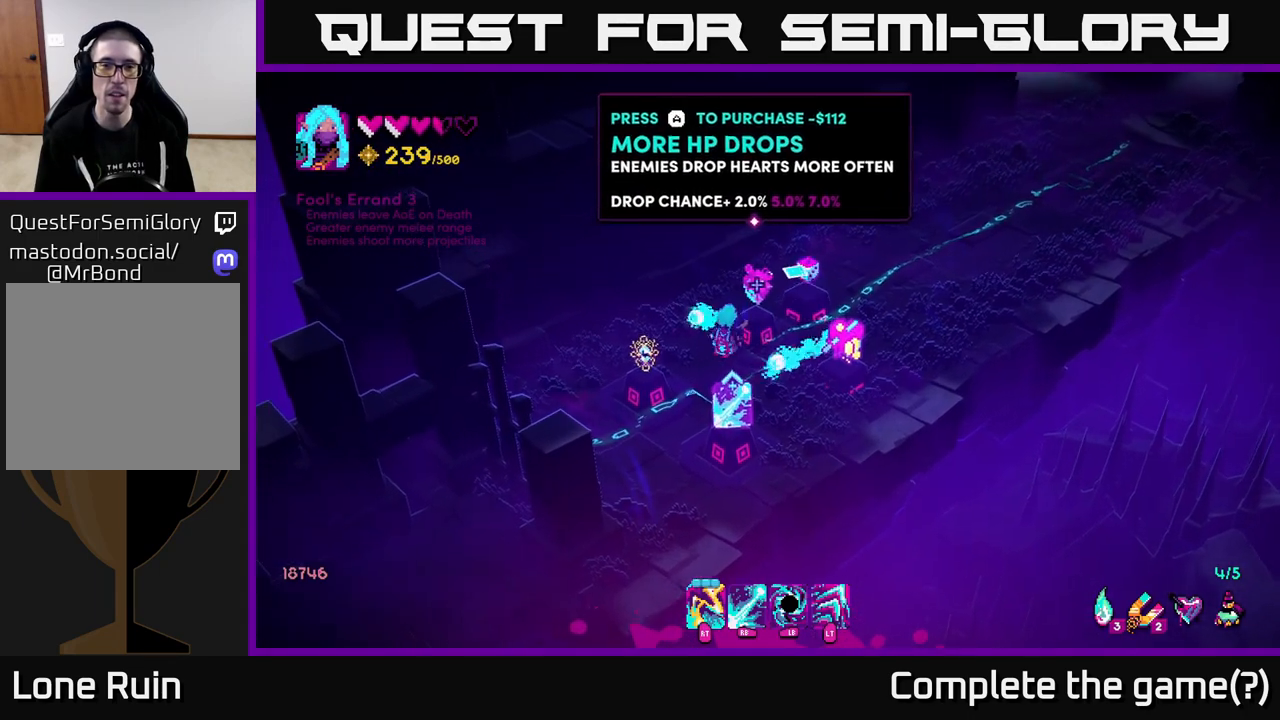
{"buttons": [], "left_stick": "center", "right_stick": "center", "events": []}
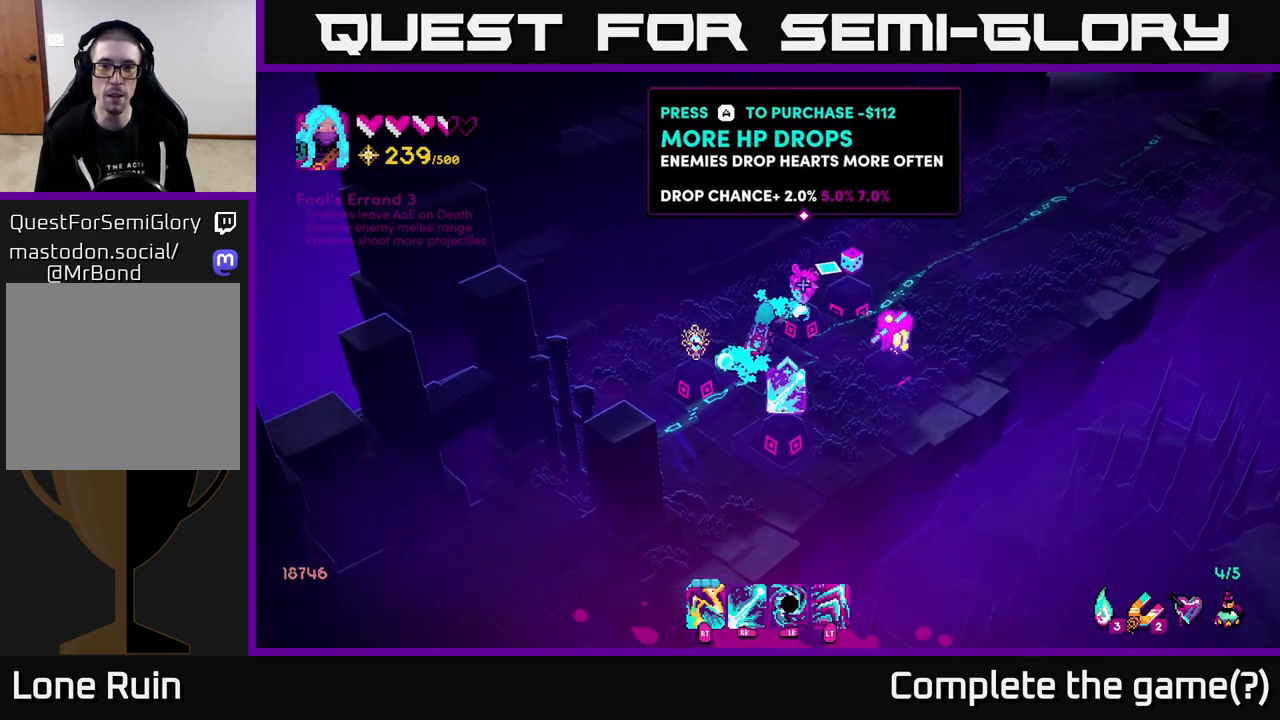
{"buttons": [], "left_stick": "center", "right_stick": "center", "events": []}
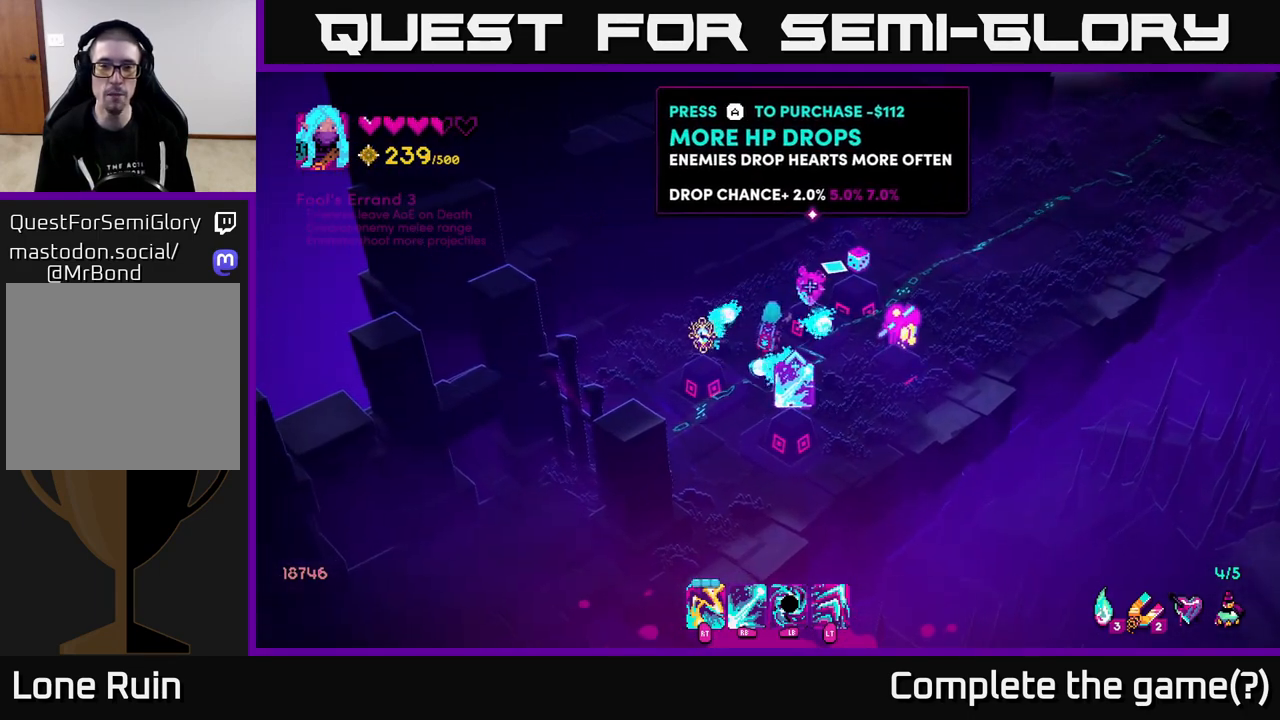
{"buttons": [], "left_stick": "center", "right_stick": "center", "events": []}
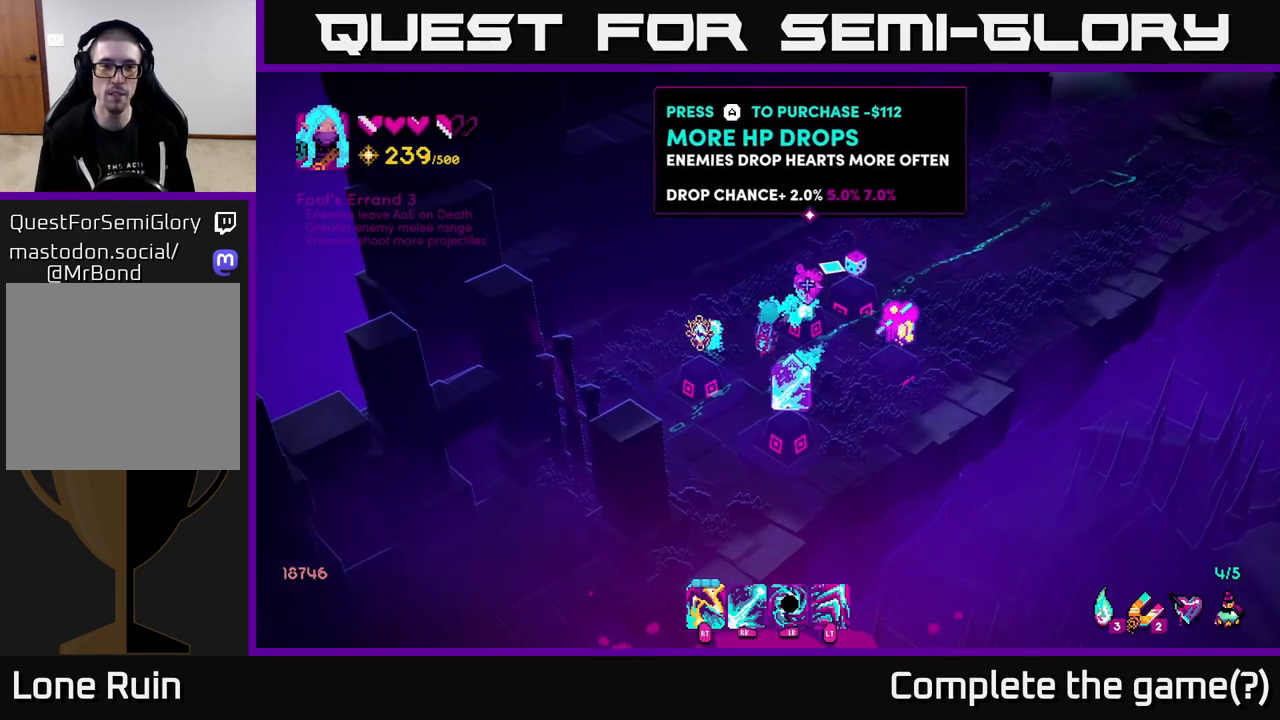
{"buttons": [], "left_stick": "center", "right_stick": "center", "events": []}
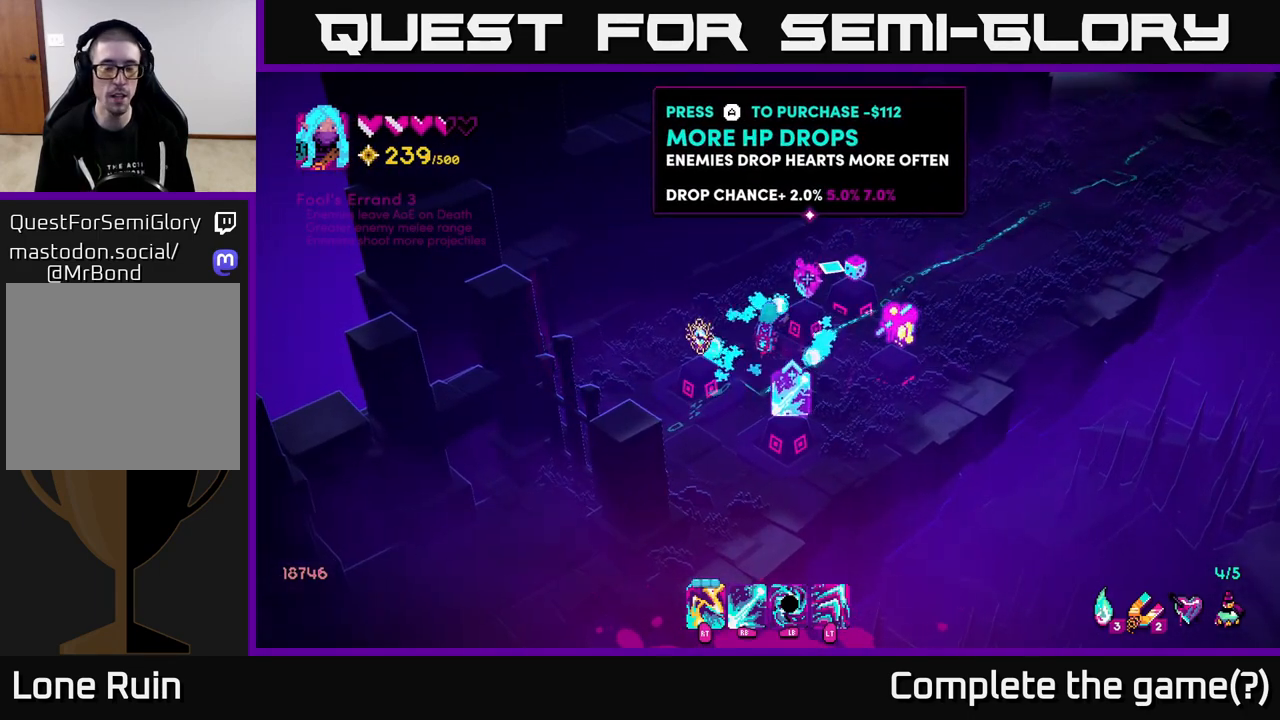
{"buttons": [], "left_stick": "down", "right_stick": "center", "events": [[433, "left_stick", "down"]]}
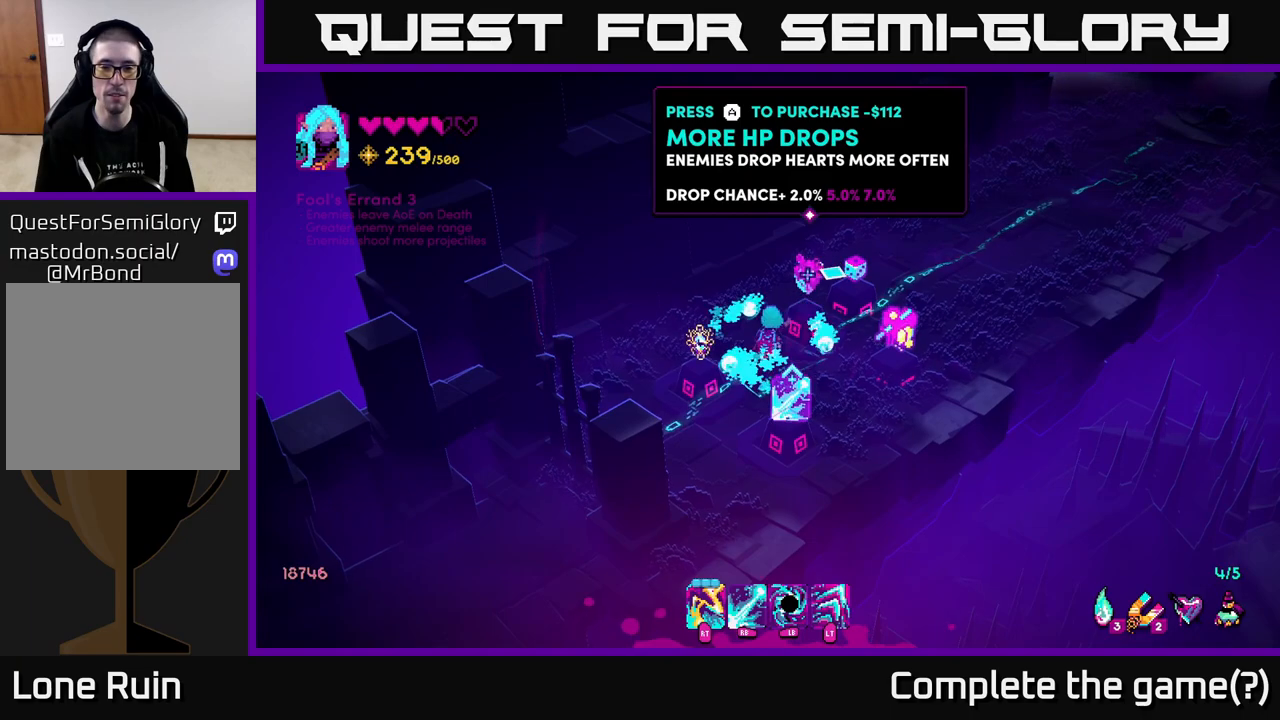
{"buttons": [], "left_stick": "center", "right_stick": "center", "events": [[167, "left_stick", "center"]]}
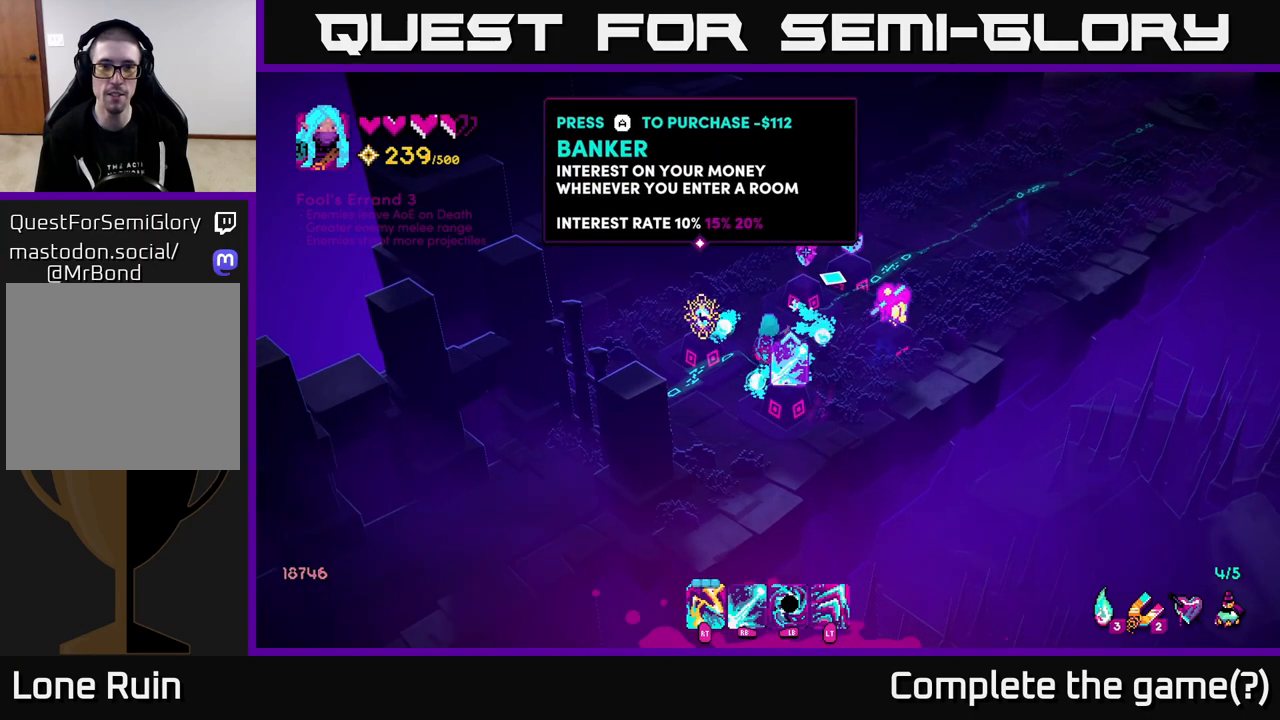
{"buttons": [], "left_stick": "center", "right_stick": "center", "events": [[100, "left_stick", "down"], [233, "left_stick", "center"]]}
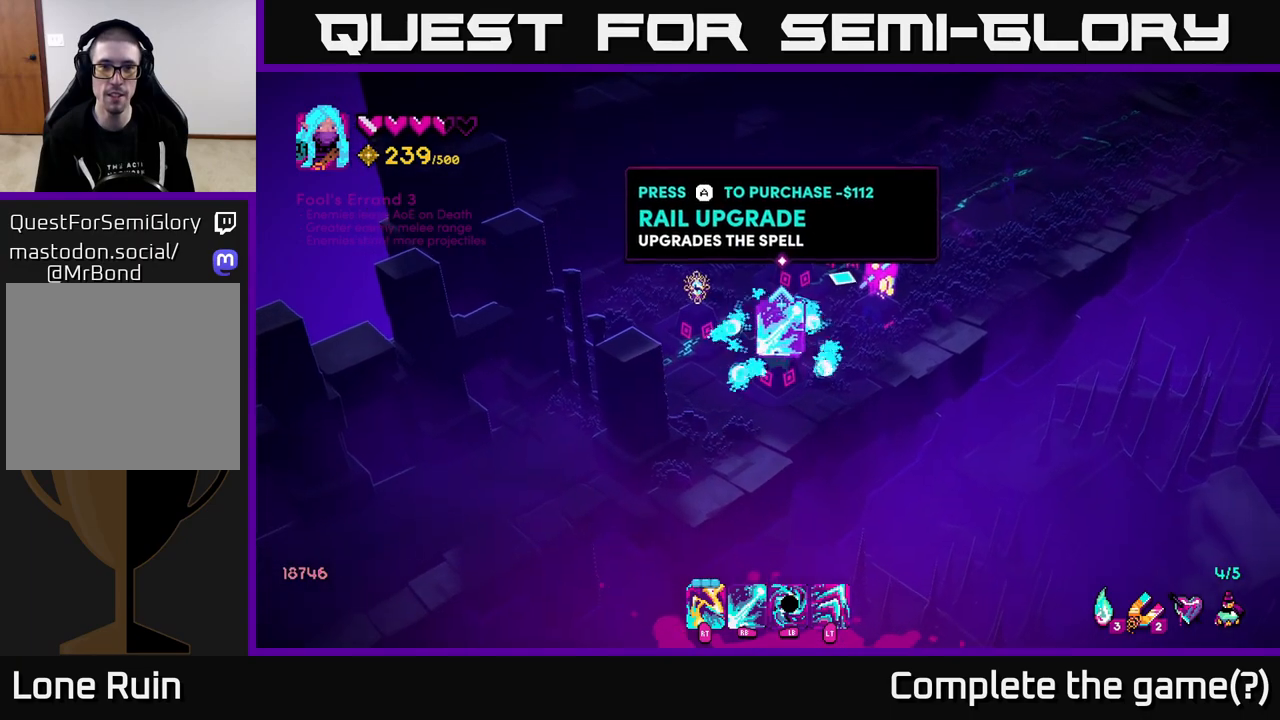
{"buttons": [], "left_stick": "center", "right_stick": "center", "events": []}
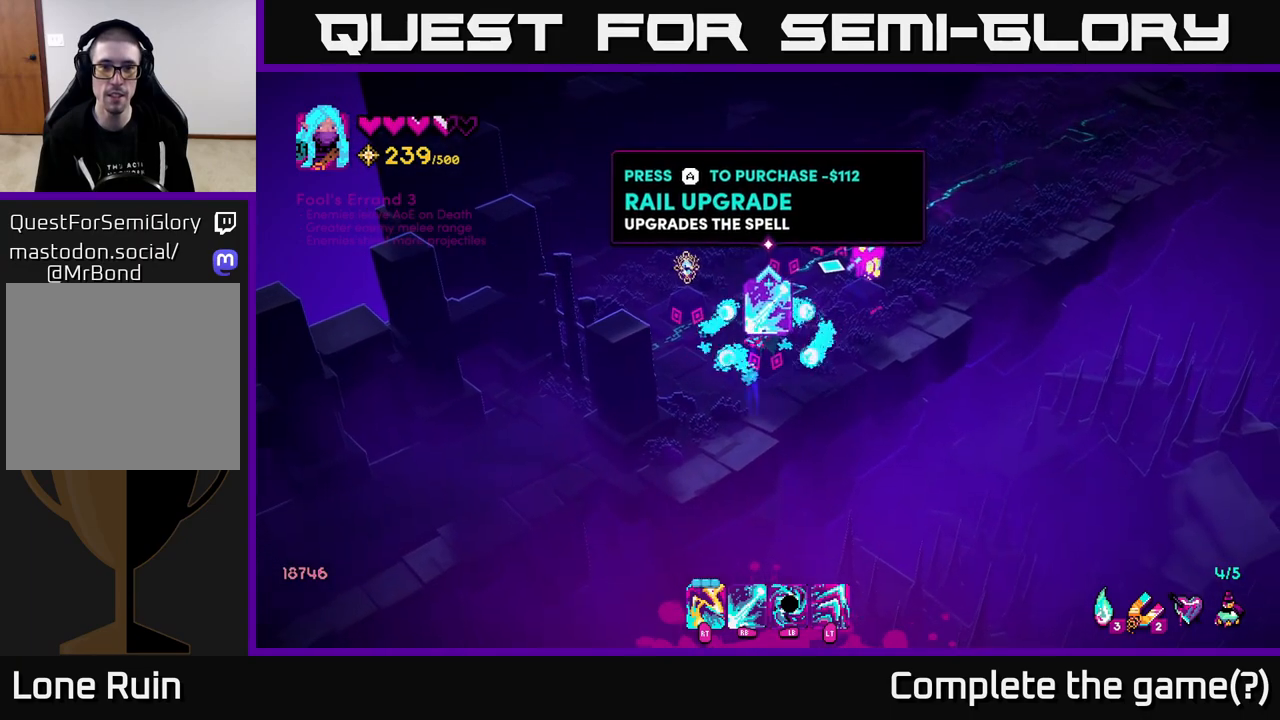
{"buttons": [], "left_stick": "center", "right_stick": "center", "events": []}
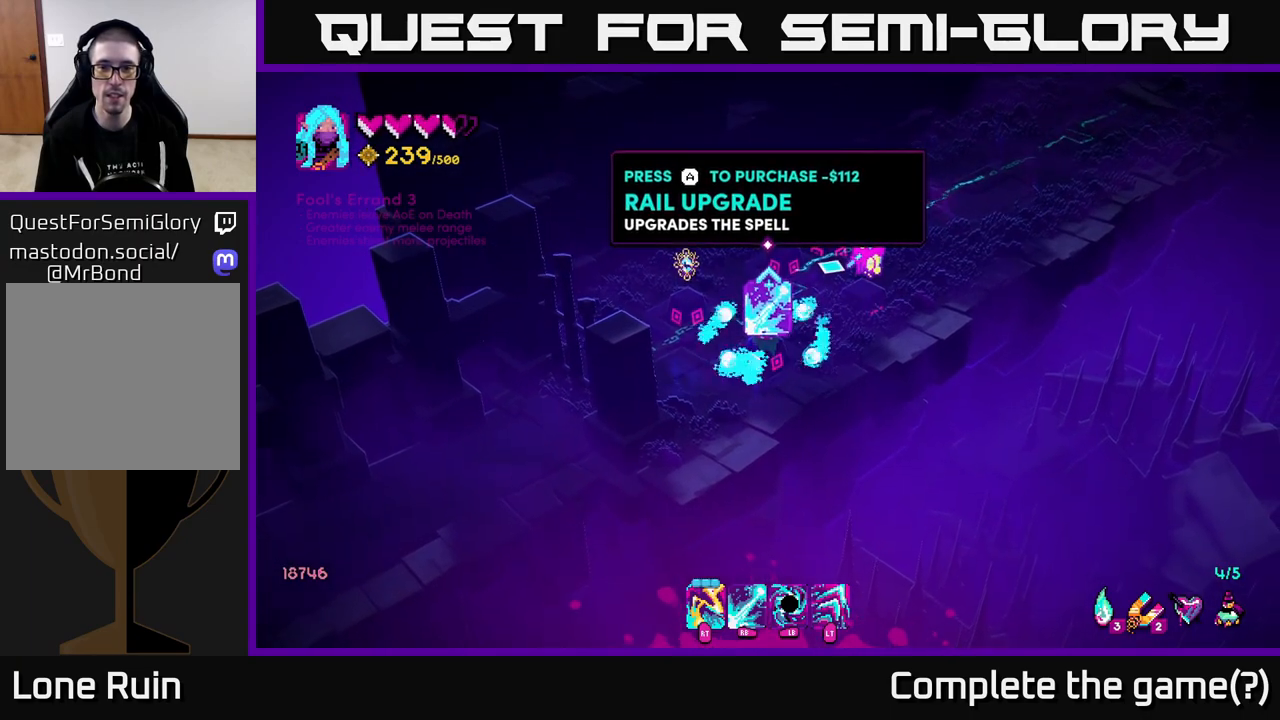
{"buttons": [], "left_stick": "up-left", "right_stick": "center", "events": [[417, "left_stick", "left"], [483, "left_stick", "up-left"]]}
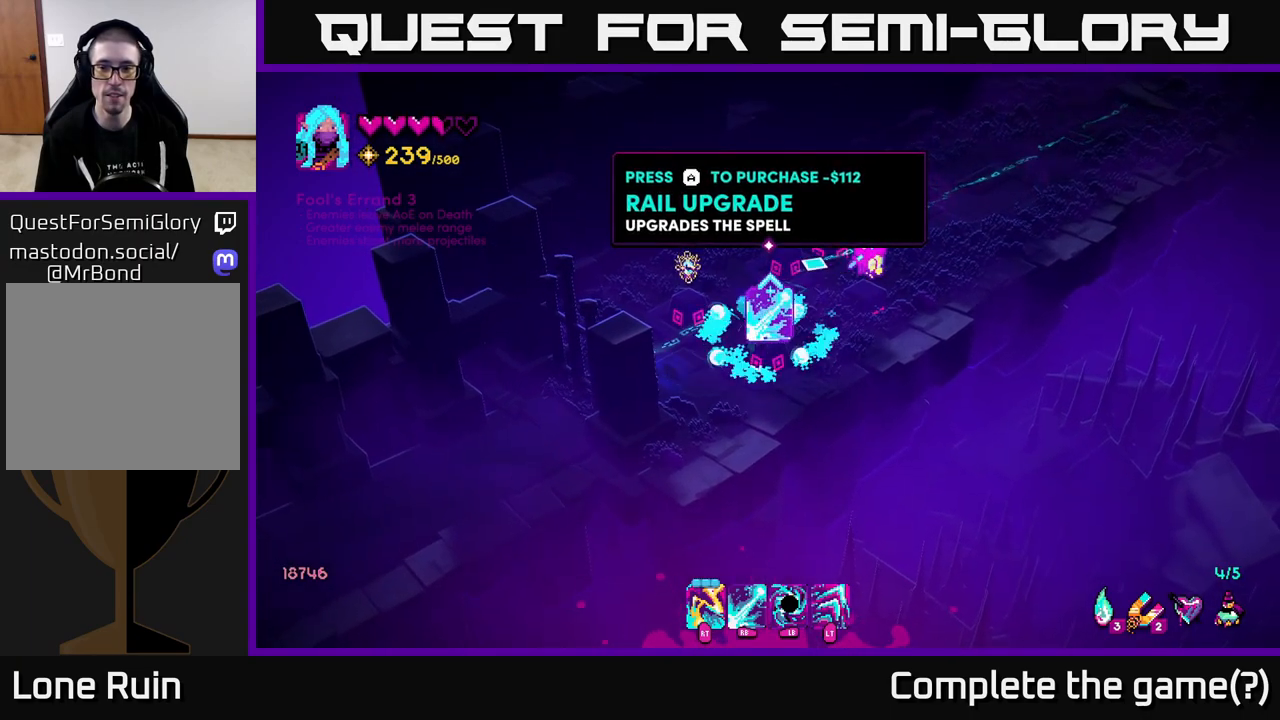
{"buttons": [], "left_stick": "center", "right_stick": "center", "events": [[133, "left_stick", "center"]]}